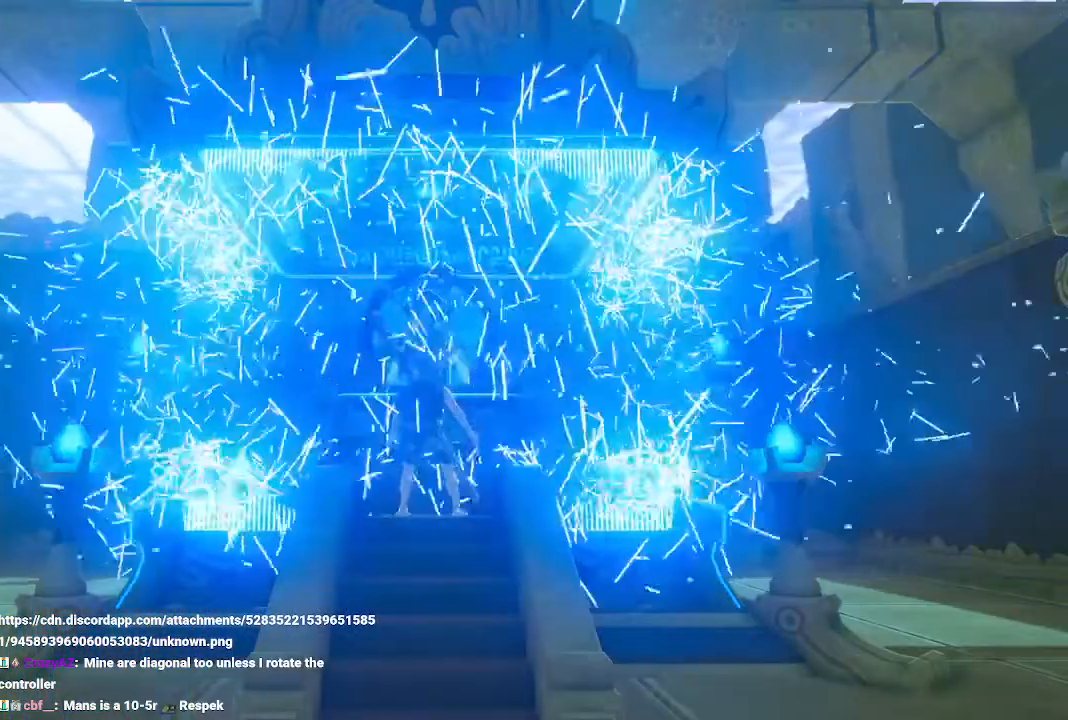
Gameplay with a controller (Nintendo layout); each line is a JSON object with the inputs held at the frame after it. "events" lists button and stick changes between this image and that frame as [ms after this image, input, new state], when the widget could be followed in between. Not read: DPAD_UP L3 R3.
{"buttons": ["A", "X"], "left_stick": "center", "right_stick": "center", "events": [[33, "A", "down"], [33, "X", "down"], [167, "A", "up"], [167, "X", "up"], [233, "A", "down"], [233, "X", "down"], [367, "A", "up"], [367, "X", "up"], [433, "A", "down"], [433, "X", "down"]]}
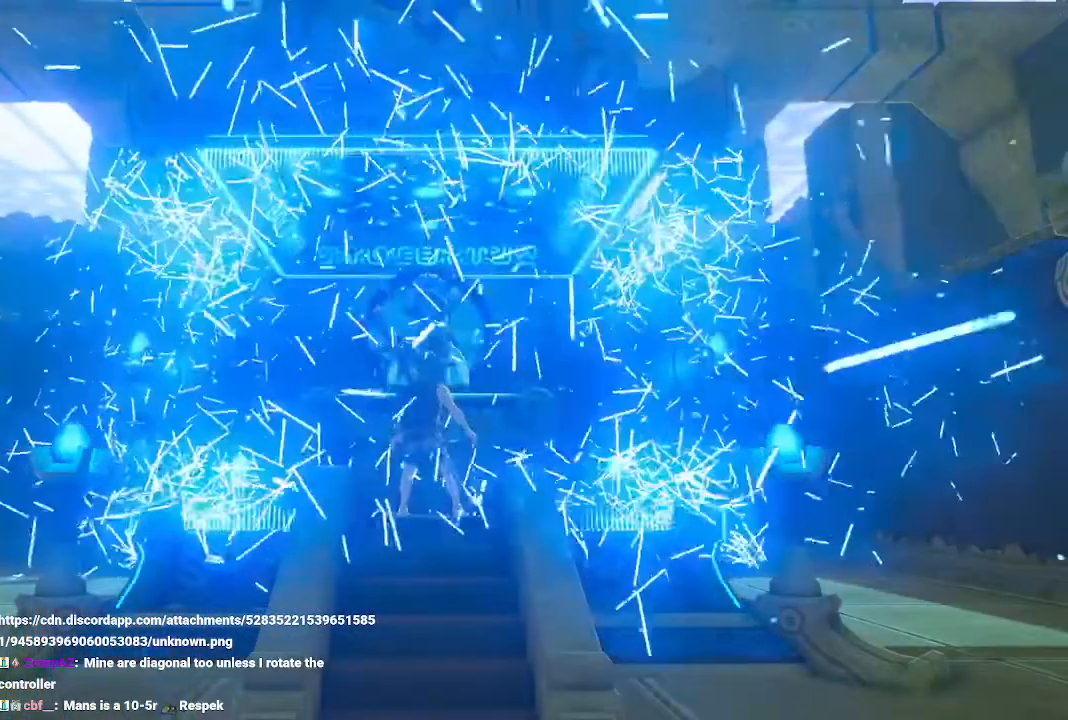
{"buttons": [], "left_stick": "center", "right_stick": "center", "events": [[67, "A", "up"], [67, "X", "up"], [100, "X", "down"], [133, "A", "down"], [267, "A", "up"], [267, "X", "up"], [333, "A", "down"], [333, "X", "down"], [433, "A", "up"], [433, "X", "up"]]}
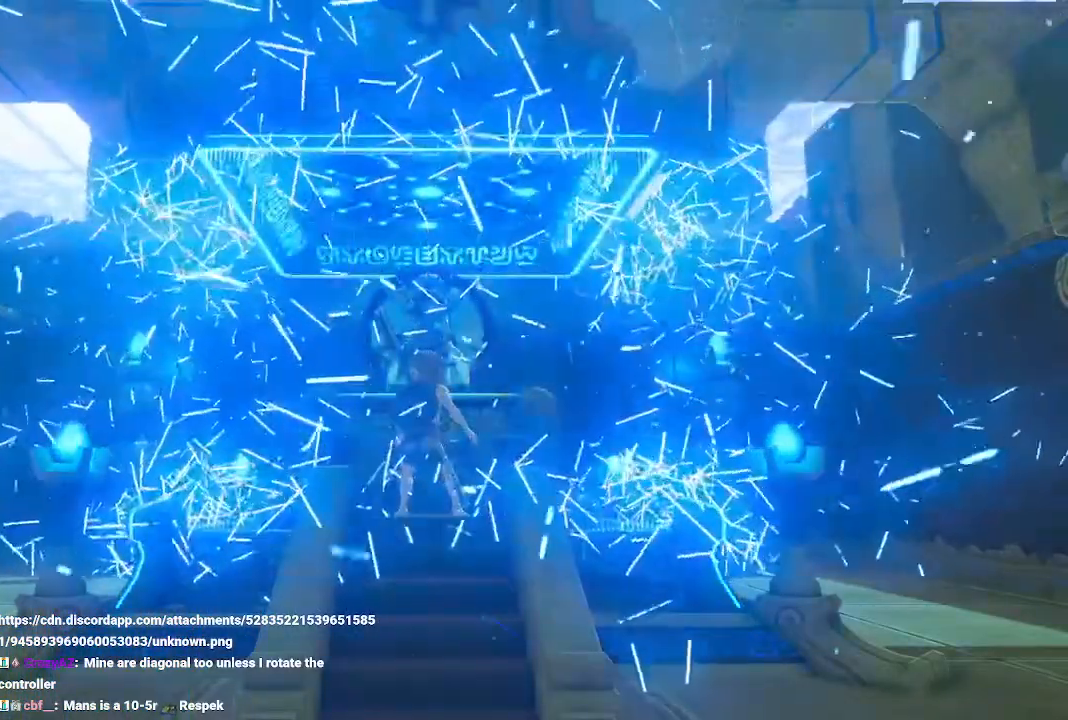
{"buttons": [], "left_stick": "center", "right_stick": "center", "events": [[67, "A", "down"], [67, "X", "down"], [133, "A", "up"], [133, "X", "up"], [200, "A", "down"], [200, "X", "down"], [300, "A", "up"], [300, "X", "up"], [400, "A", "down"], [400, "X", "down"], [500, "A", "up"], [500, "X", "up"]]}
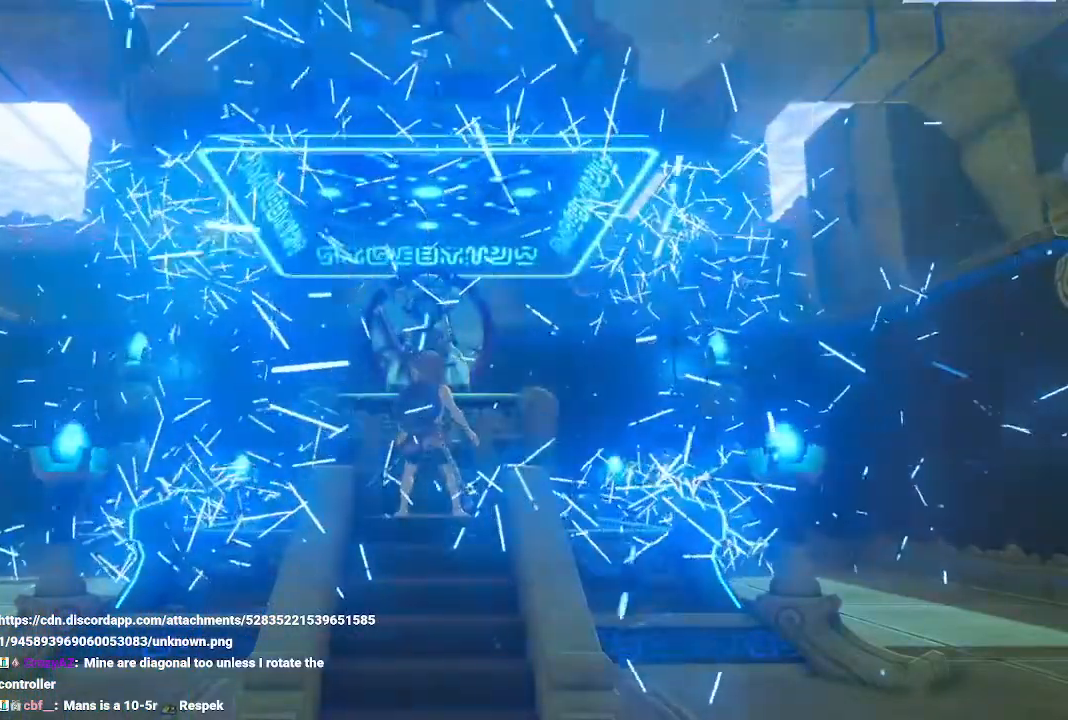
{"buttons": ["A", "X"], "left_stick": "center", "right_stick": "center", "events": [[100, "A", "down"], [100, "X", "down"], [200, "A", "up"], [233, "X", "up"], [300, "A", "down"], [300, "X", "down"], [400, "A", "up"], [400, "X", "up"], [500, "A", "down"], [500, "X", "down"]]}
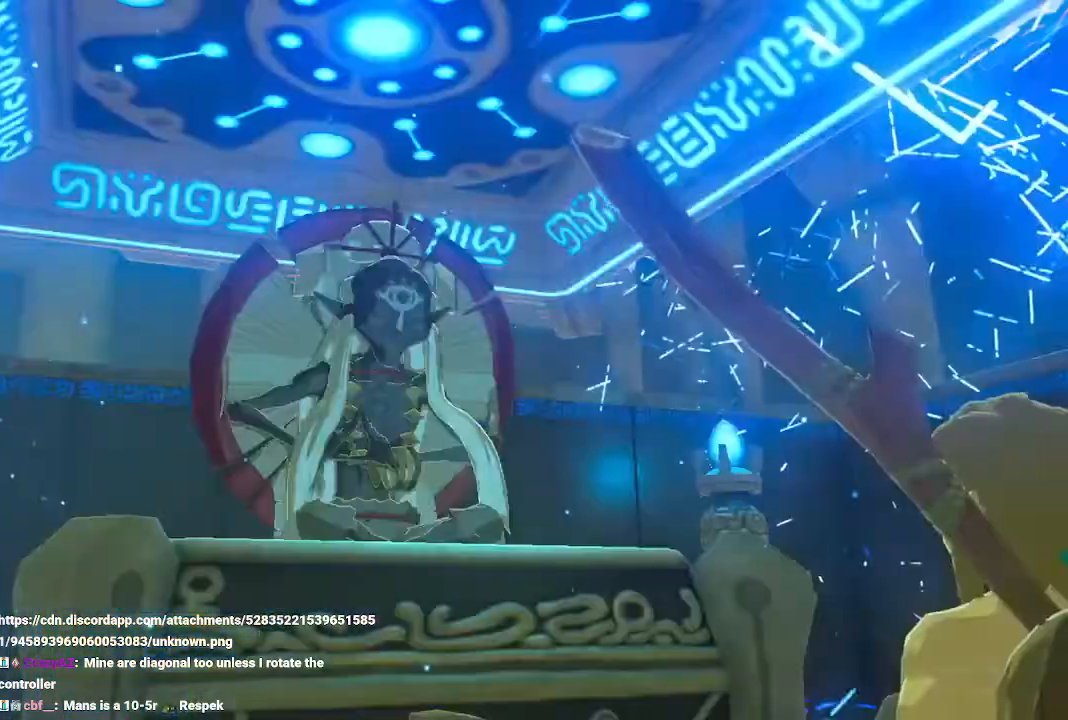
{"buttons": [], "left_stick": "center", "right_stick": "center", "events": [[100, "A", "up"], [100, "X", "up"], [200, "X", "down"], [300, "X", "up"], [367, "A", "down"], [367, "X", "down"], [500, "A", "up"], [500, "X", "up"]]}
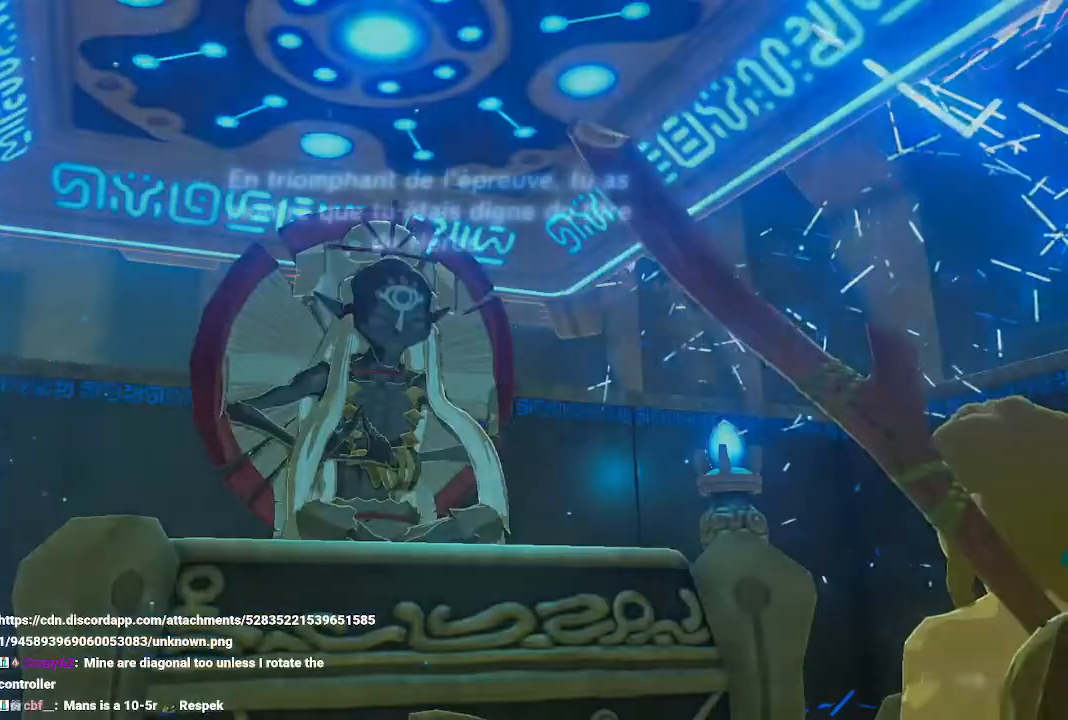
{"buttons": ["A", "X"], "left_stick": "center", "right_stick": "center", "events": [[67, "A", "down"], [67, "X", "down"], [233, "A", "up"], [233, "X", "up"], [267, "X", "down"], [300, "A", "down"], [400, "A", "up"], [400, "X", "up"], [467, "A", "down"], [467, "X", "down"]]}
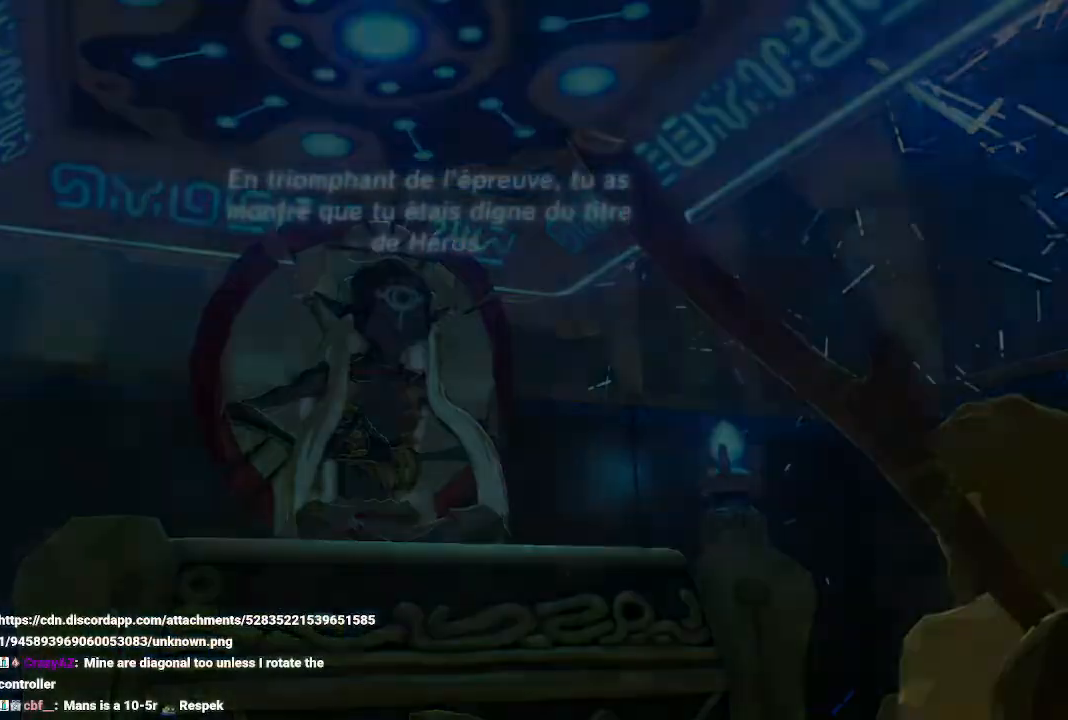
{"buttons": ["A", "X"], "left_stick": "center", "right_stick": "center", "events": [[100, "A", "up"], [100, "X", "up"], [133, "X", "down"], [167, "A", "down"], [300, "A", "up"], [300, "X", "up"], [333, "A", "down"], [333, "X", "down"], [433, "A", "up"], [433, "X", "up"], [500, "A", "down"], [500, "X", "down"]]}
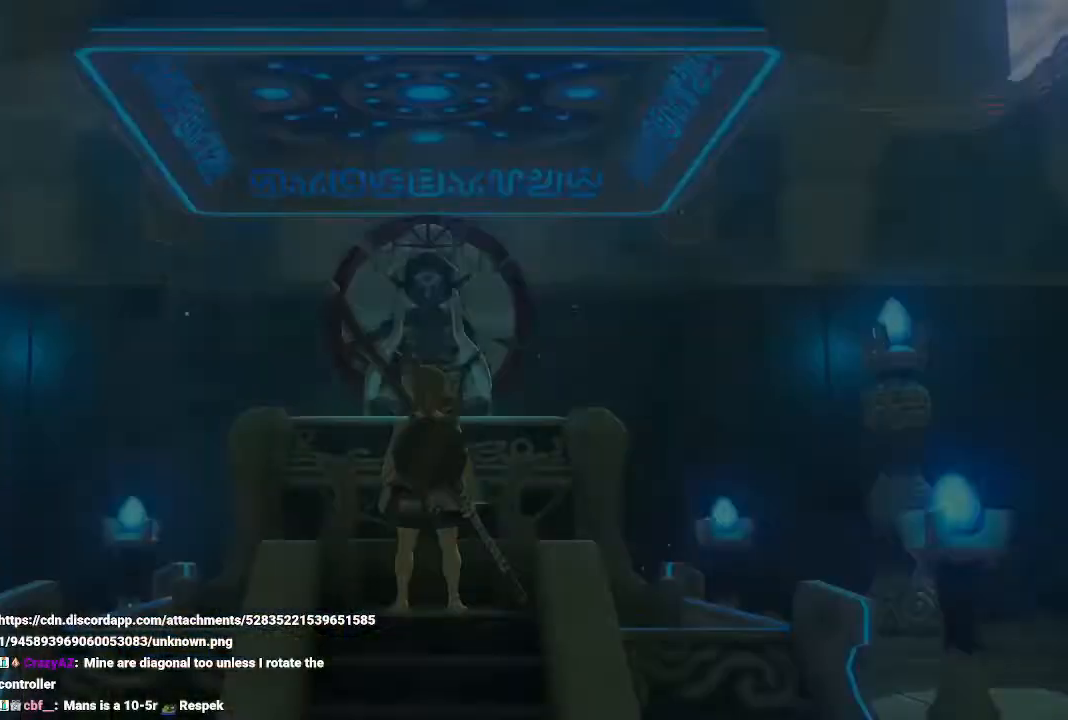
{"buttons": [], "left_stick": "center", "right_stick": "center", "events": [[100, "A", "up"], [100, "X", "up"]]}
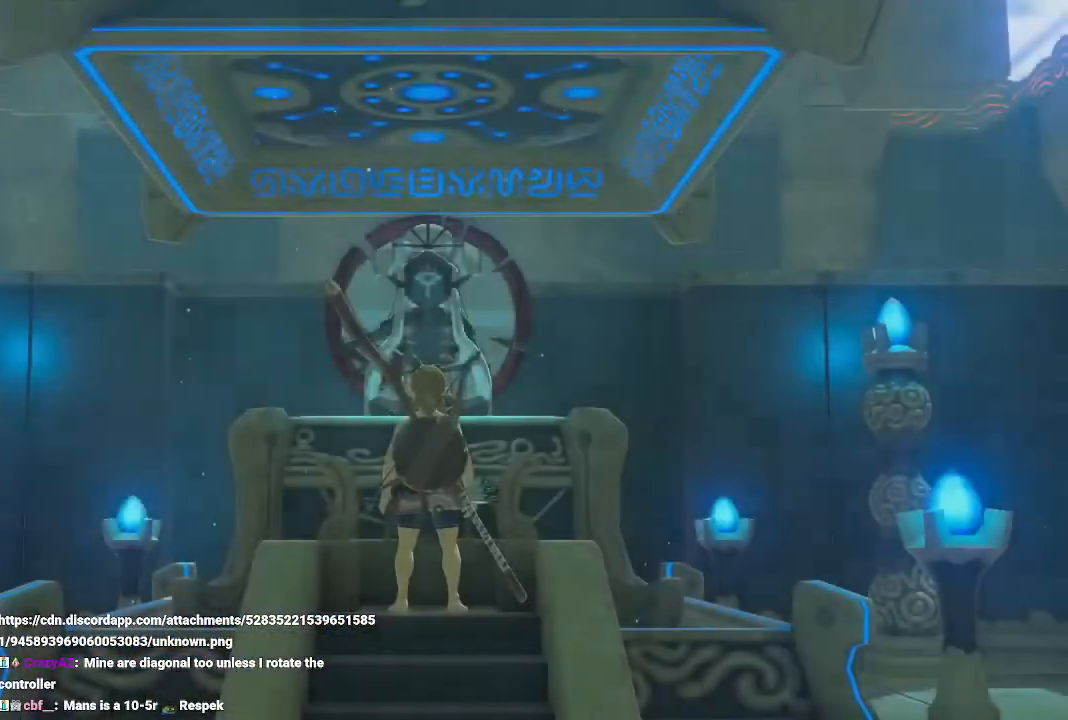
{"buttons": [], "left_stick": "center", "right_stick": "center", "events": []}
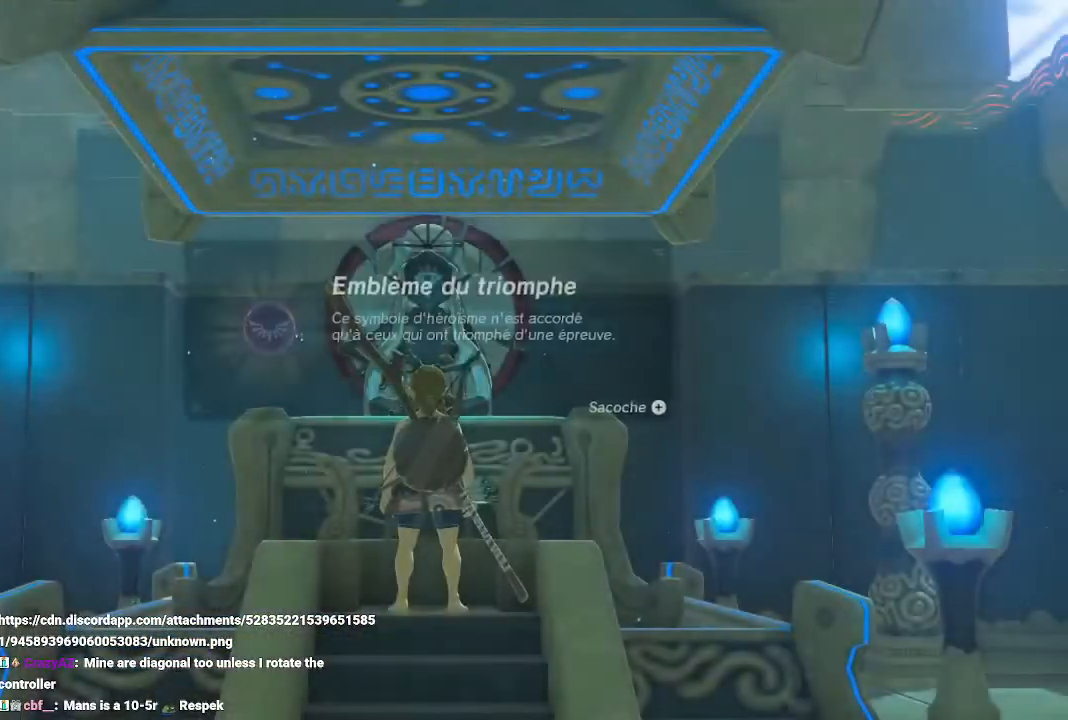
{"buttons": [], "left_stick": "center", "right_stick": "center", "events": [[467, "B", "down"], [500, "B", "up"]]}
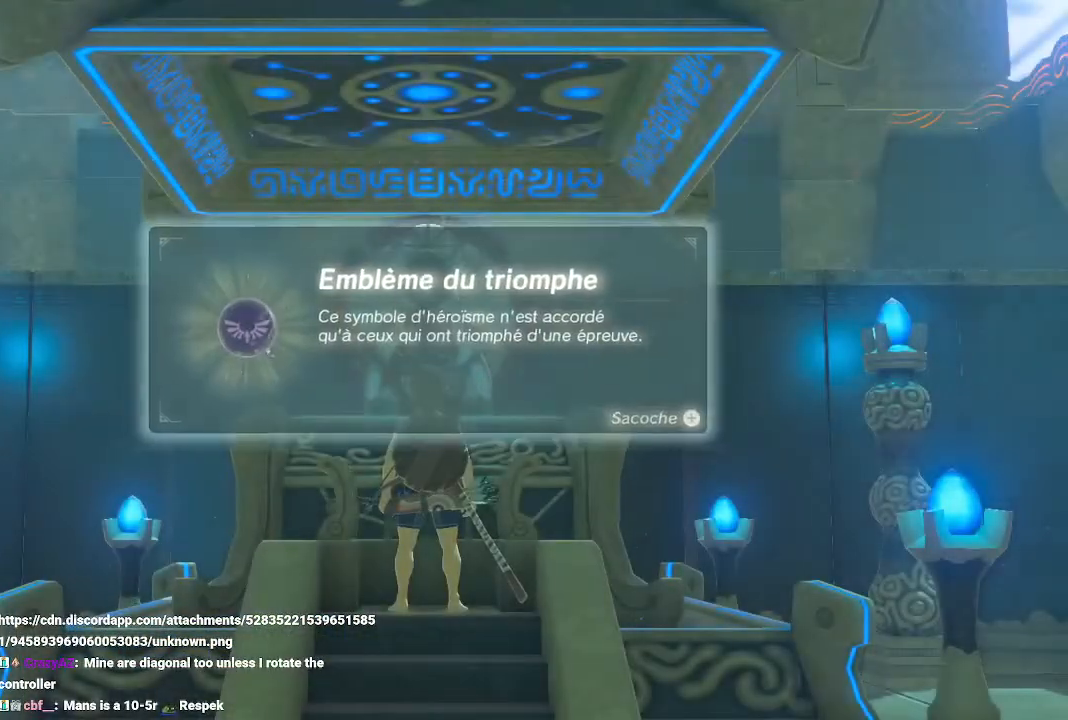
{"buttons": [], "left_stick": "center", "right_stick": "center", "events": []}
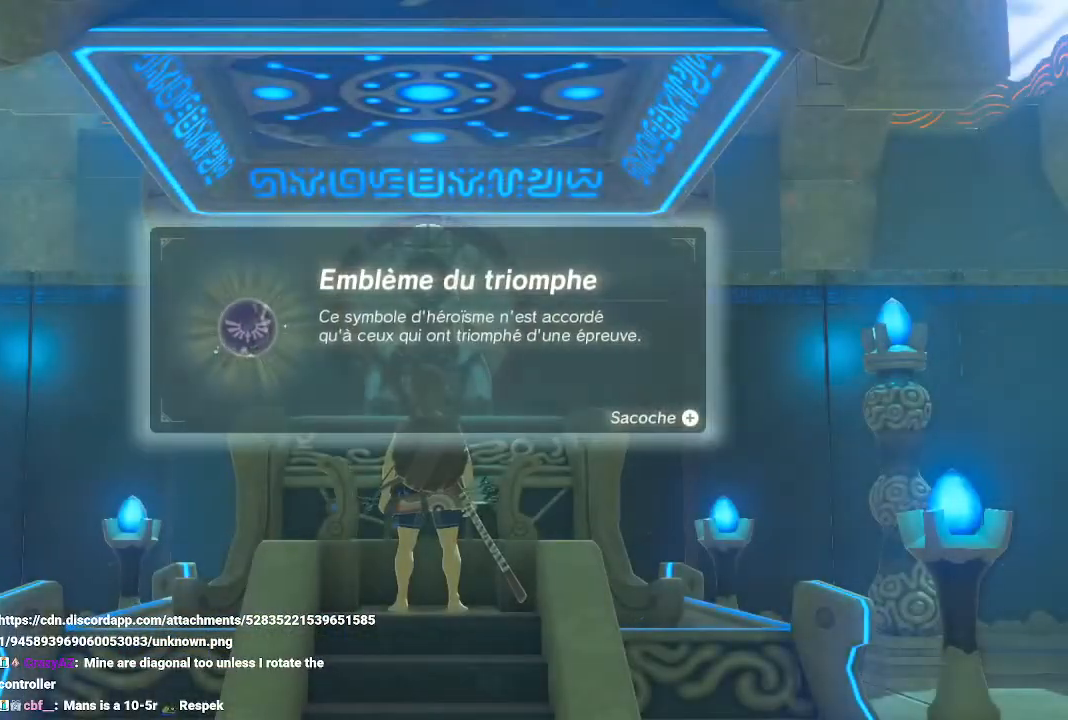
{"buttons": ["B"], "left_stick": "center", "right_stick": "center", "events": [[267, "B", "down"], [300, "B", "up"], [367, "B", "down"]]}
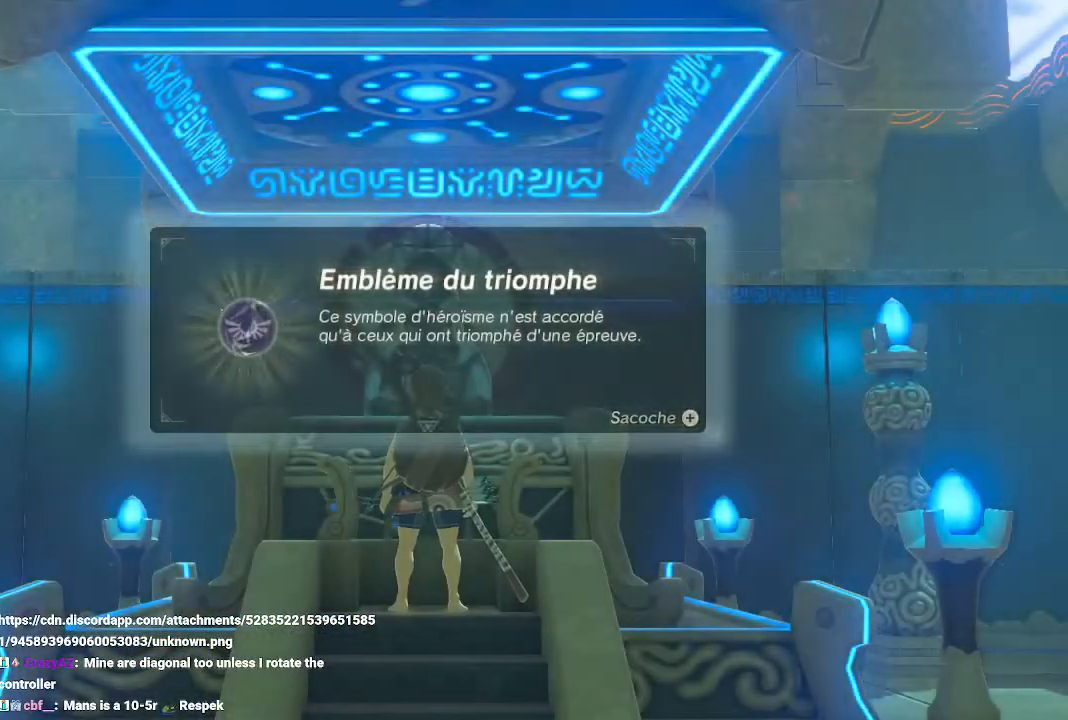
{"buttons": ["B"], "left_stick": "center", "right_stick": "center", "events": [[33, "B", "up"], [167, "B", "down"], [233, "B", "up"], [300, "B", "down"], [367, "B", "up"], [433, "B", "down"]]}
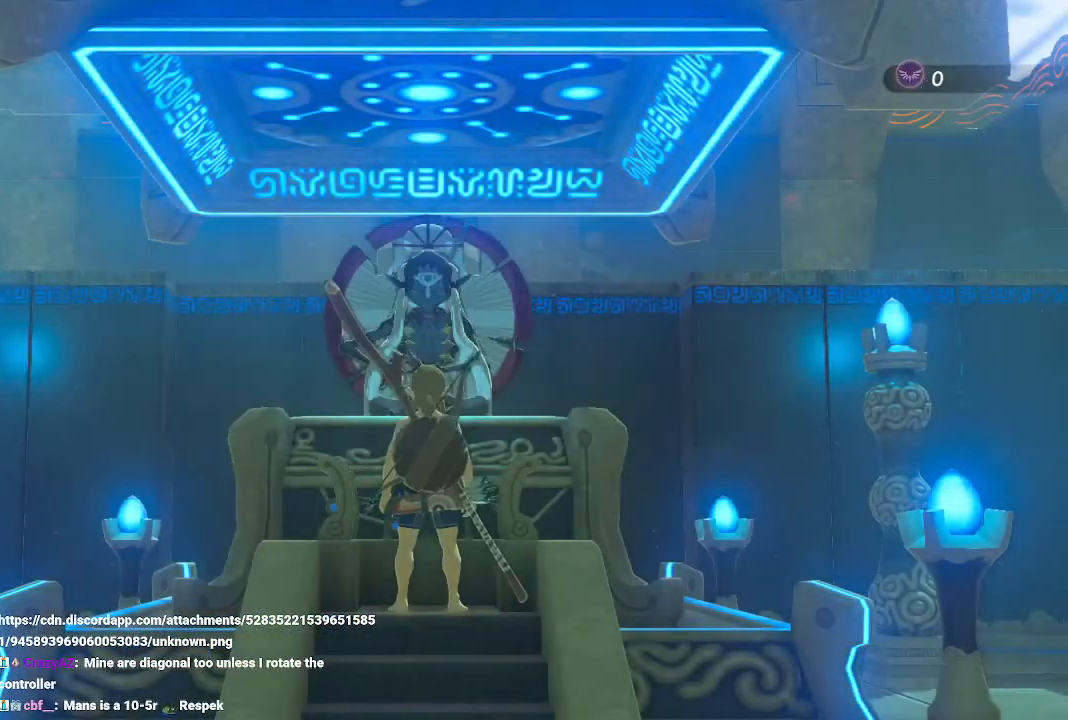
{"buttons": [], "left_stick": "center", "right_stick": "center", "events": [[67, "B", "up"]]}
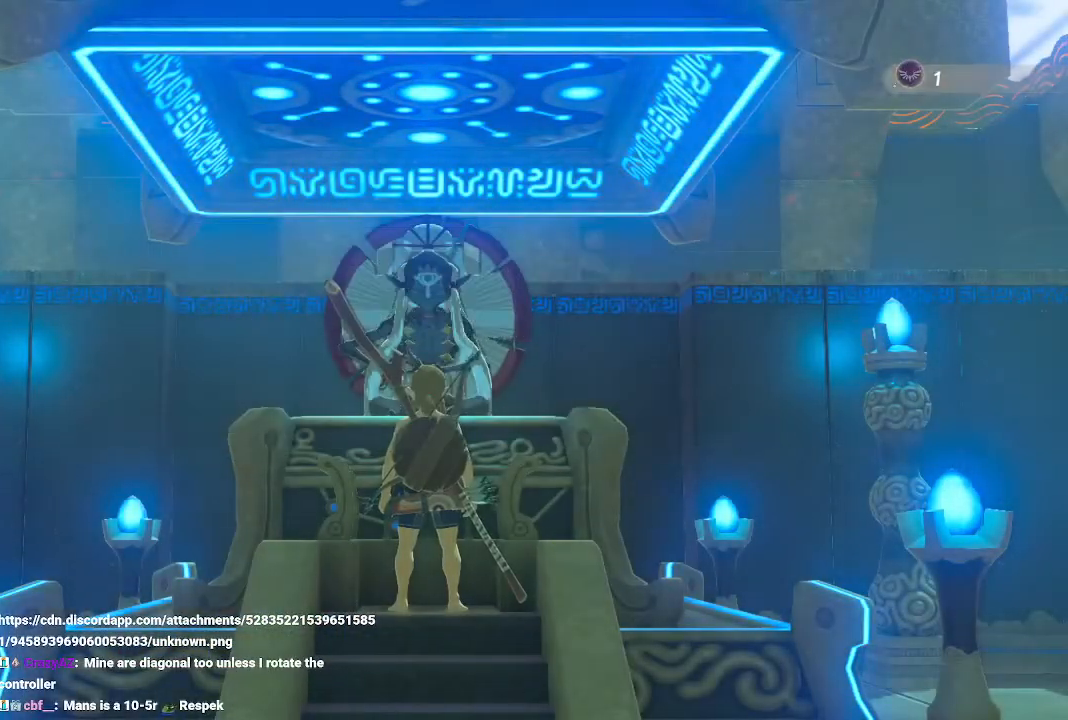
{"buttons": [], "left_stick": "center", "right_stick": "center", "events": []}
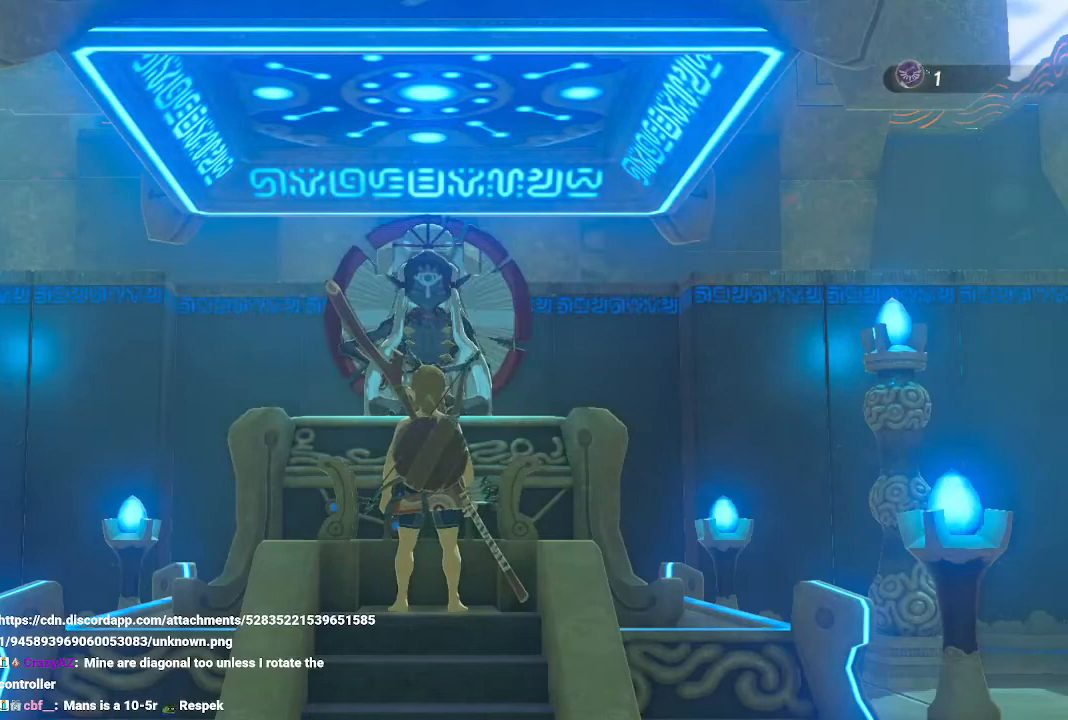
{"buttons": [], "left_stick": "center", "right_stick": "center", "events": []}
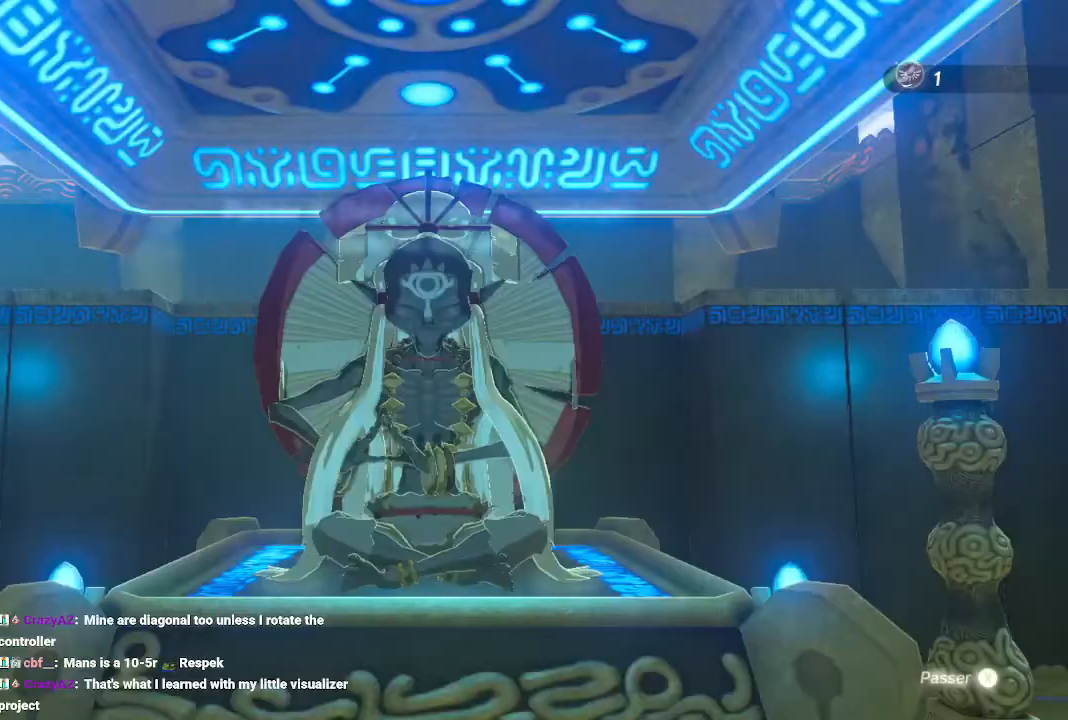
{"buttons": [], "left_stick": "center", "right_stick": "center", "events": [[33, "B", "down"], [100, "B", "up"], [167, "B", "down"], [300, "B", "up"], [367, "B", "down"], [433, "B", "up"]]}
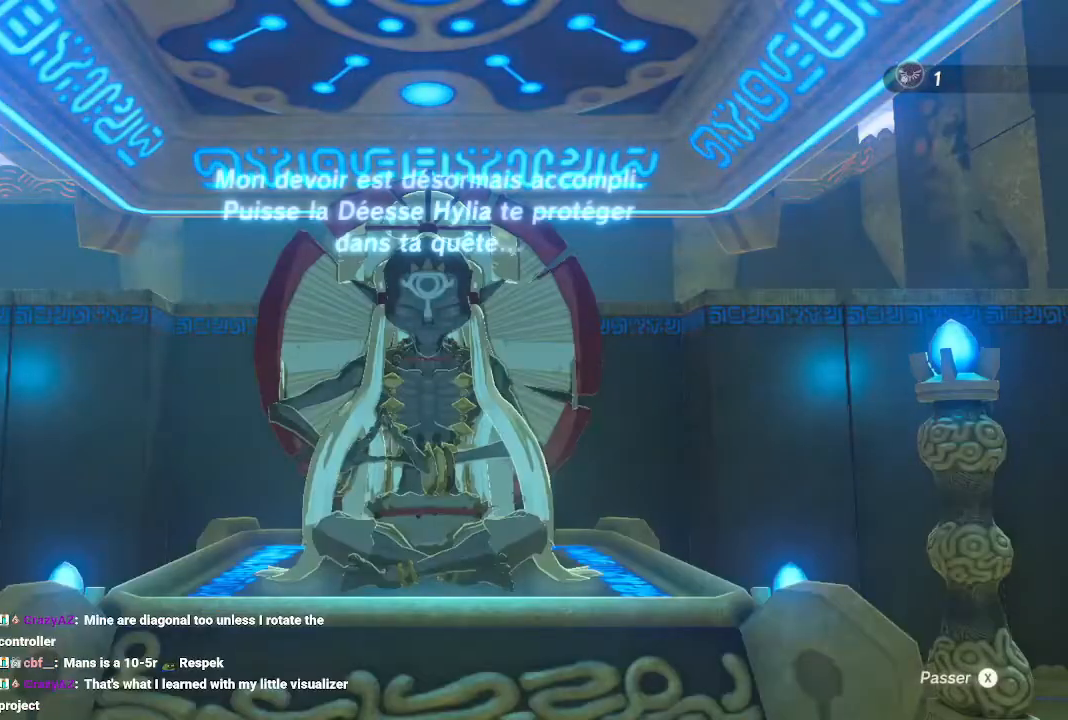
{"buttons": [], "left_stick": "center", "right_stick": "center", "events": [[67, "B", "down"], [133, "B", "up"], [233, "B", "down"], [267, "B", "up"], [400, "B", "down"], [433, "B", "up"]]}
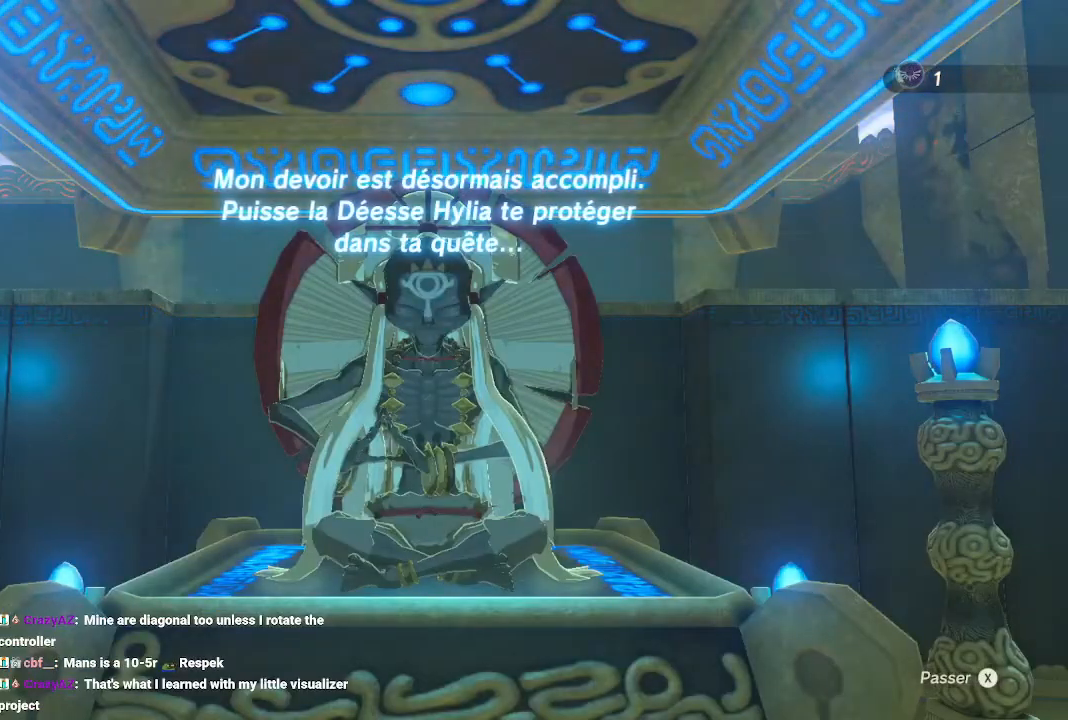
{"buttons": ["B"], "left_stick": "center", "right_stick": "center", "events": [[33, "B", "down"], [100, "B", "up"], [200, "B", "down"], [300, "B", "up"], [400, "B", "down"]]}
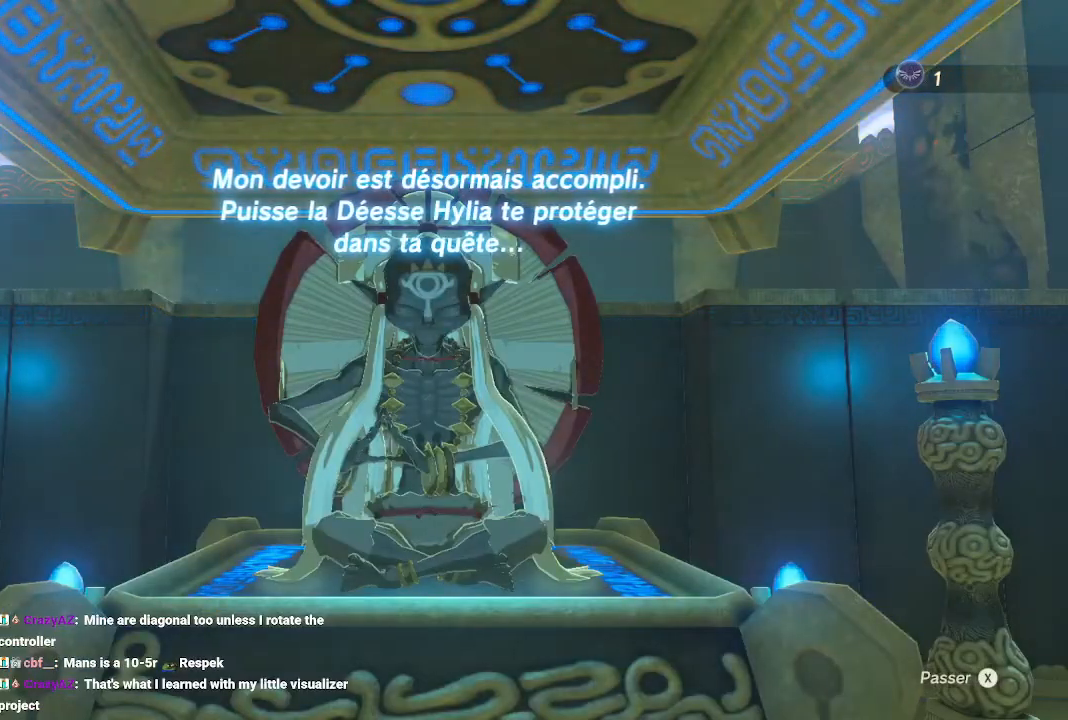
{"buttons": [], "left_stick": "center", "right_stick": "center", "events": [[133, "B", "up"], [233, "B", "down"], [300, "B", "up"], [433, "B", "down"], [500, "B", "up"]]}
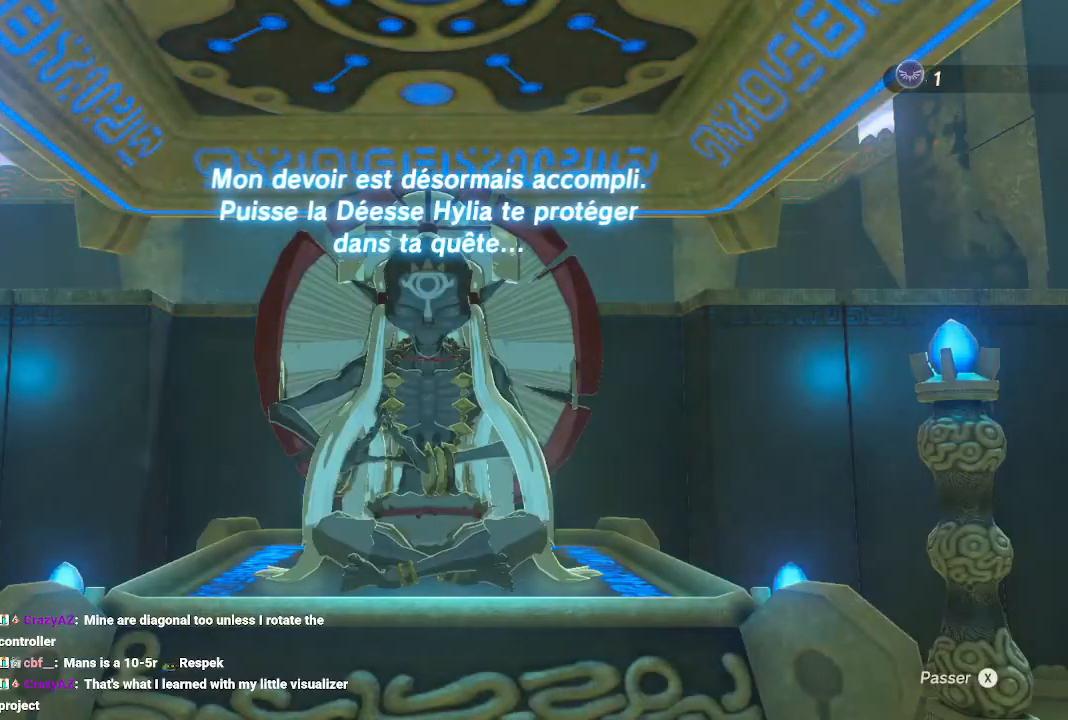
{"buttons": ["B"], "left_stick": "center", "right_stick": "center", "events": [[100, "B", "down"], [200, "B", "up"], [300, "B", "down"], [400, "B", "up"], [500, "B", "down"]]}
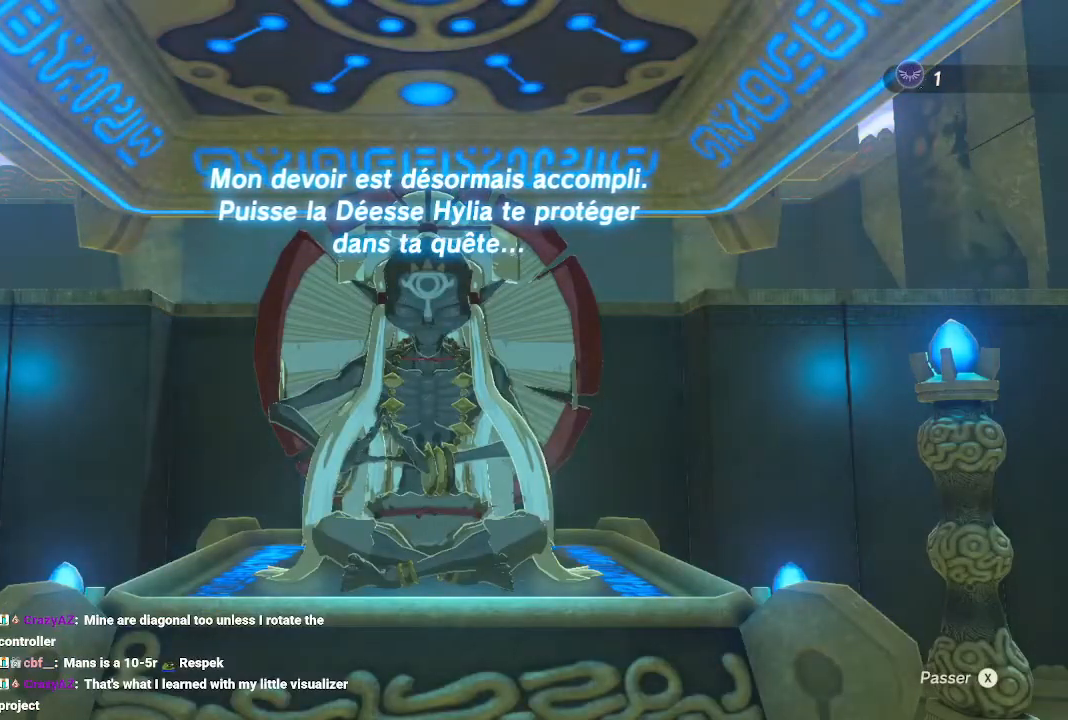
{"buttons": [], "left_stick": "center", "right_stick": "center", "events": [[67, "B", "up"], [267, "B", "down"], [300, "B", "up"], [333, "B", "down"], [433, "B", "up"]]}
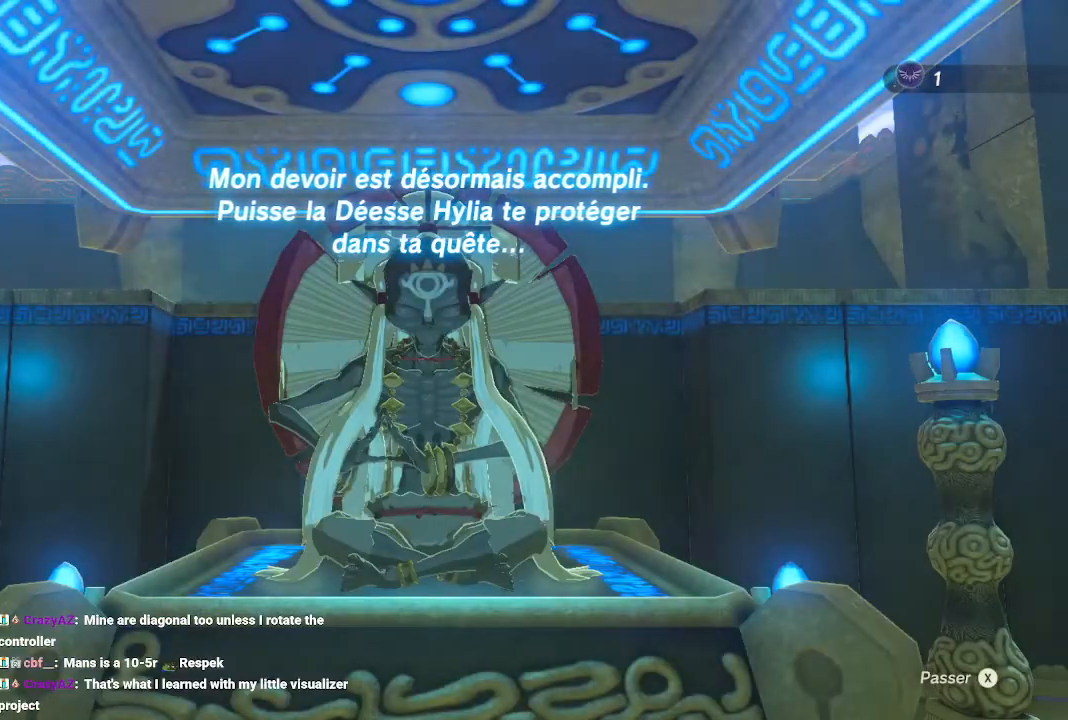
{"buttons": ["B"], "left_stick": "center", "right_stick": "center", "events": [[33, "B", "down"], [100, "B", "up"], [200, "B", "down"]]}
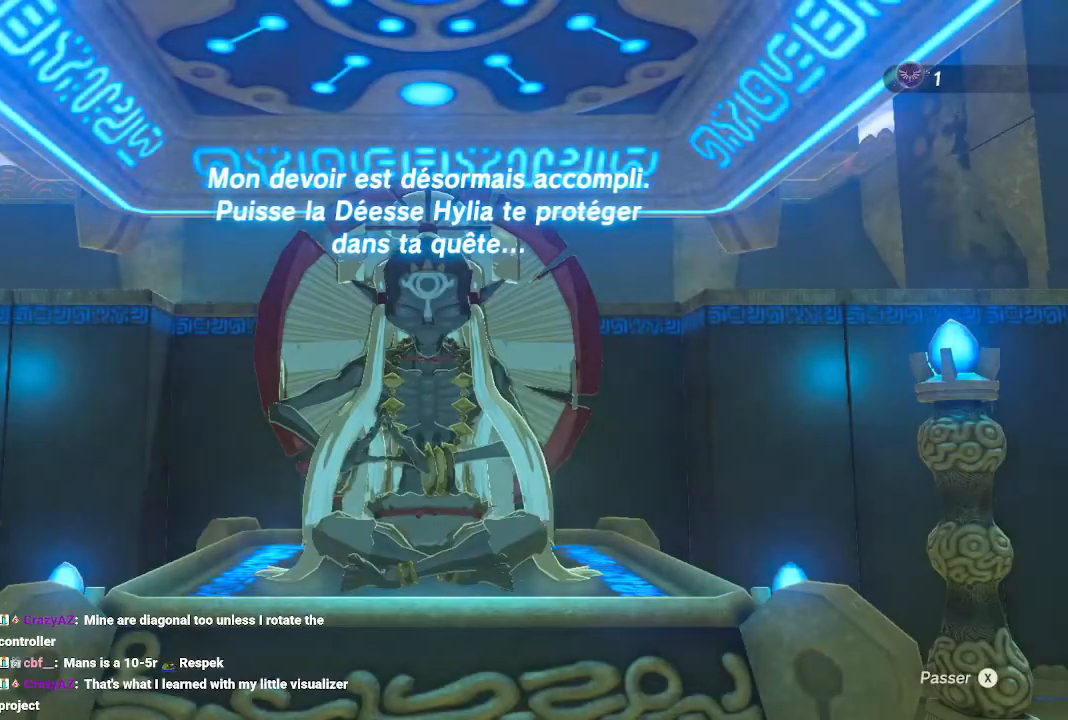
{"buttons": ["B"], "left_stick": "center", "right_stick": "center", "events": [[400, "B", "up"], [500, "B", "down"]]}
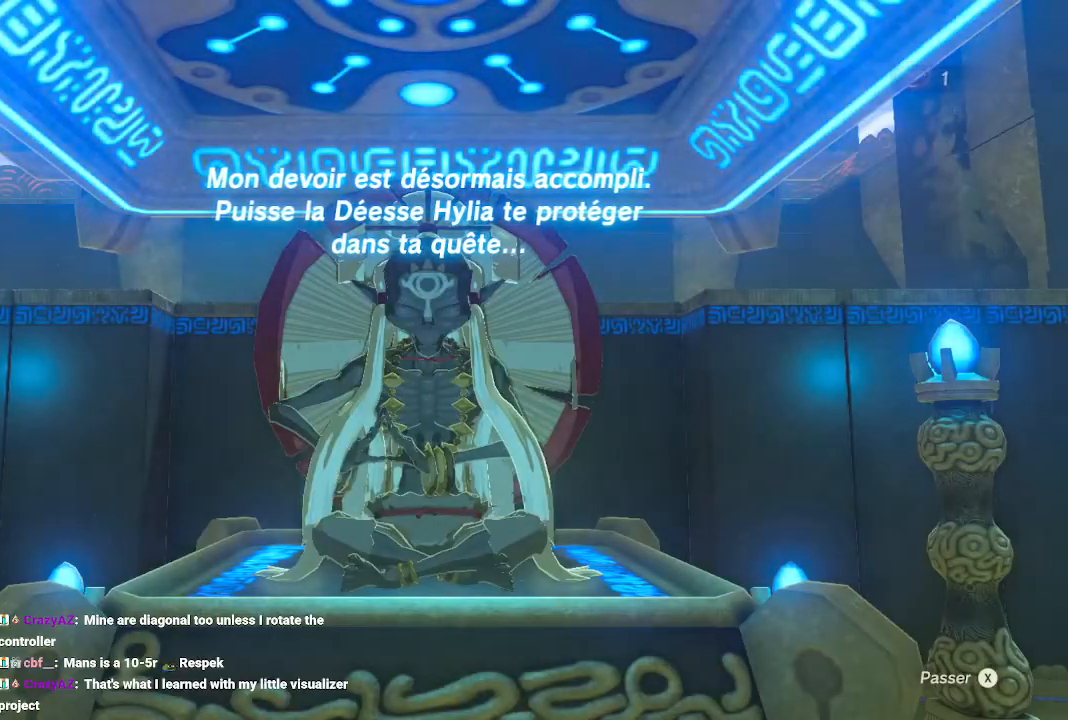
{"buttons": ["B"], "left_stick": "center", "right_stick": "center", "events": [[33, "B", "up"], [200, "B", "down"], [300, "B", "up"], [433, "B", "down"]]}
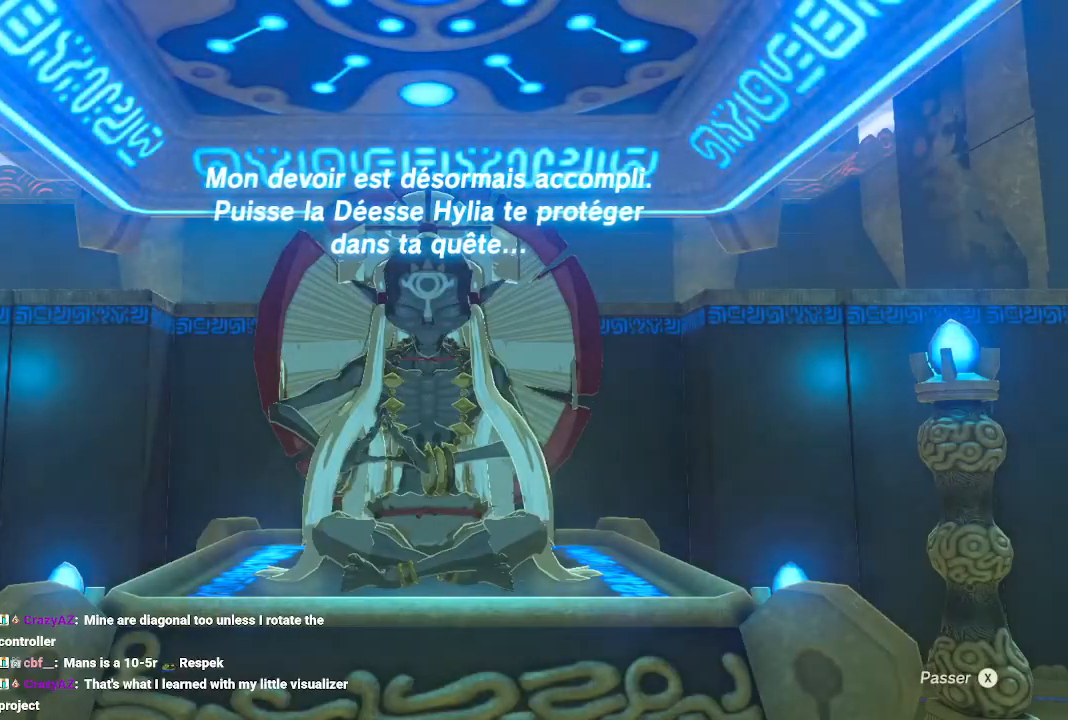
{"buttons": ["B"], "left_stick": "center", "right_stick": "center", "events": [[33, "B", "up"], [100, "B", "down"], [200, "B", "up"], [300, "B", "down"], [367, "B", "up"], [467, "B", "down"]]}
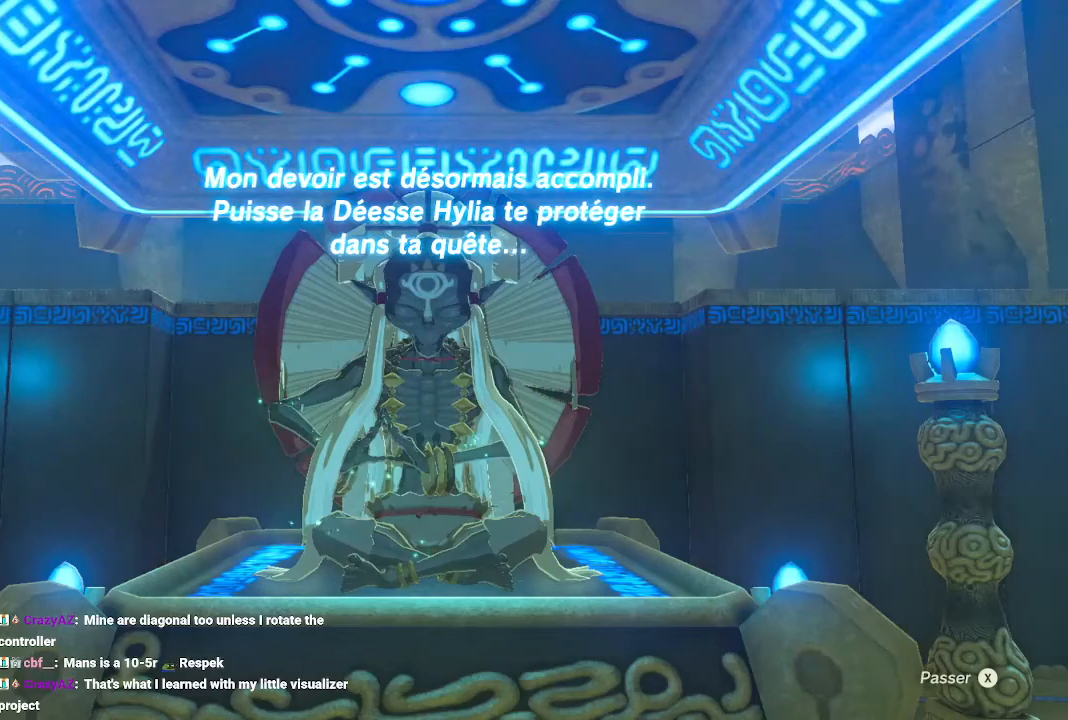
{"buttons": ["B"], "left_stick": "center", "right_stick": "center", "events": []}
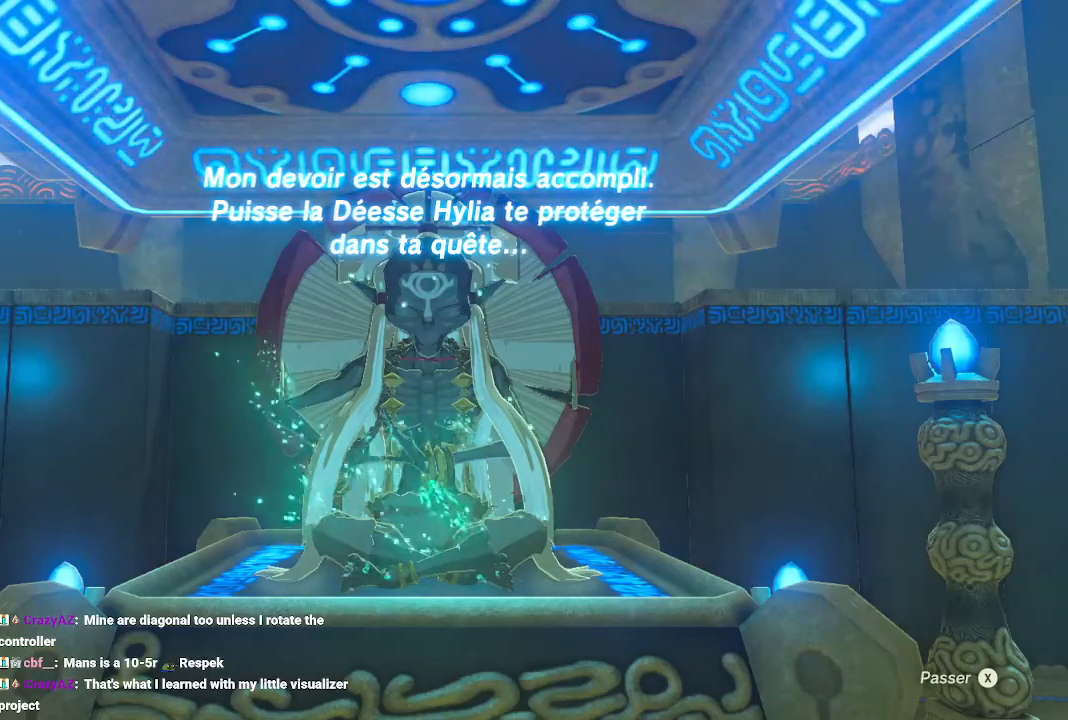
{"buttons": [], "left_stick": "center", "right_stick": "center", "events": [[300, "B", "up"]]}